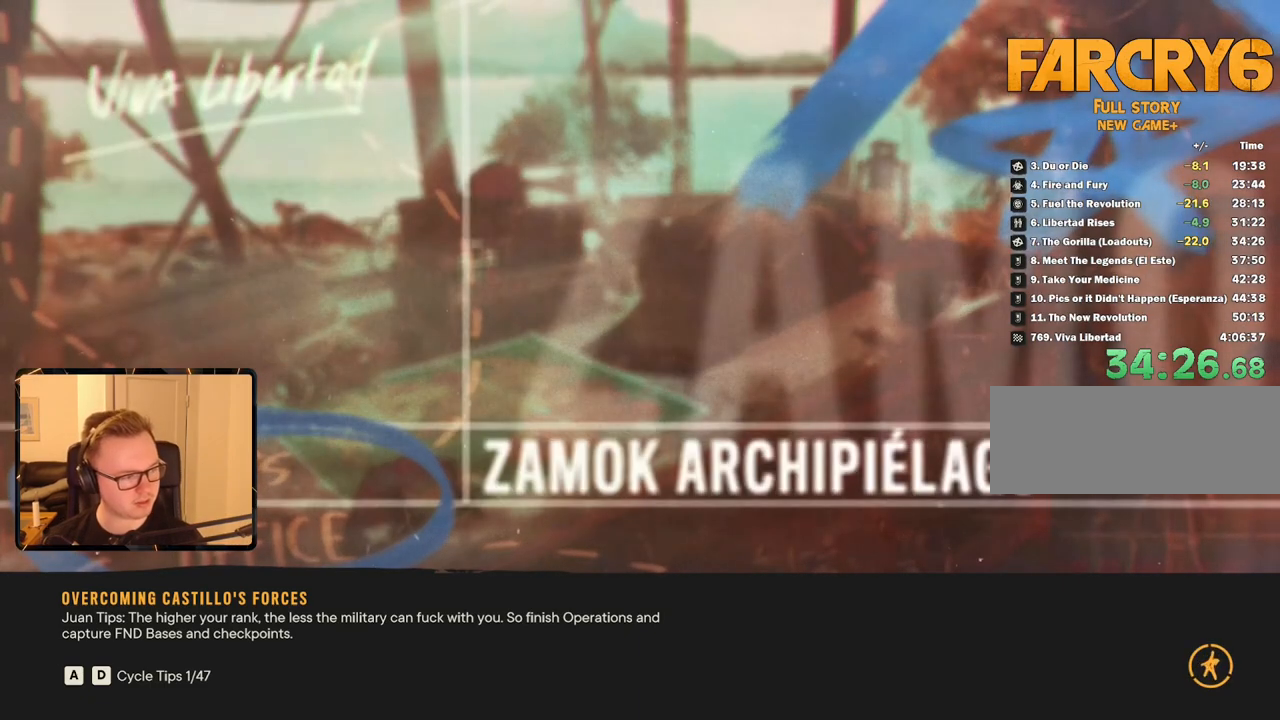
Gameplay with keyboard and mouse; each line is a JSON object with the keys and mouse buttons held at the frame after it. "events" lists presses ("down") and releases ("up") of "1", "2", "3", "4", "5", "6", "7", "8", "9", "a", "alt", "b", "c", "caps_lock", "ctrl", "d", "e", "escape", "f", "g", "h", "m", "n", "q", "r", "return", "s", "shift", "space", "t", "tab", "v", "w", "x", "y", "z", "mouse_left", "mouse_right", "mouse_mb4", "mouse_mb5", "mouse_wheel_up" and "mouse_wheel_down" between this image and that frame as [ms after this image, input, new state], when the widget could be followed in between. "mouse_left", "mouse_right", "mouse_mb4", "mouse_mb5", "mouse_wheel_up", "mouse_wheel_down" = the "left", "right", "mb4", "mb5", "wheel_up", "wheel_down" buttons of the "mouse" list. No other keys are recorded. Mouse movement is not recorded.
{"keys": [], "mouse": [], "events": []}
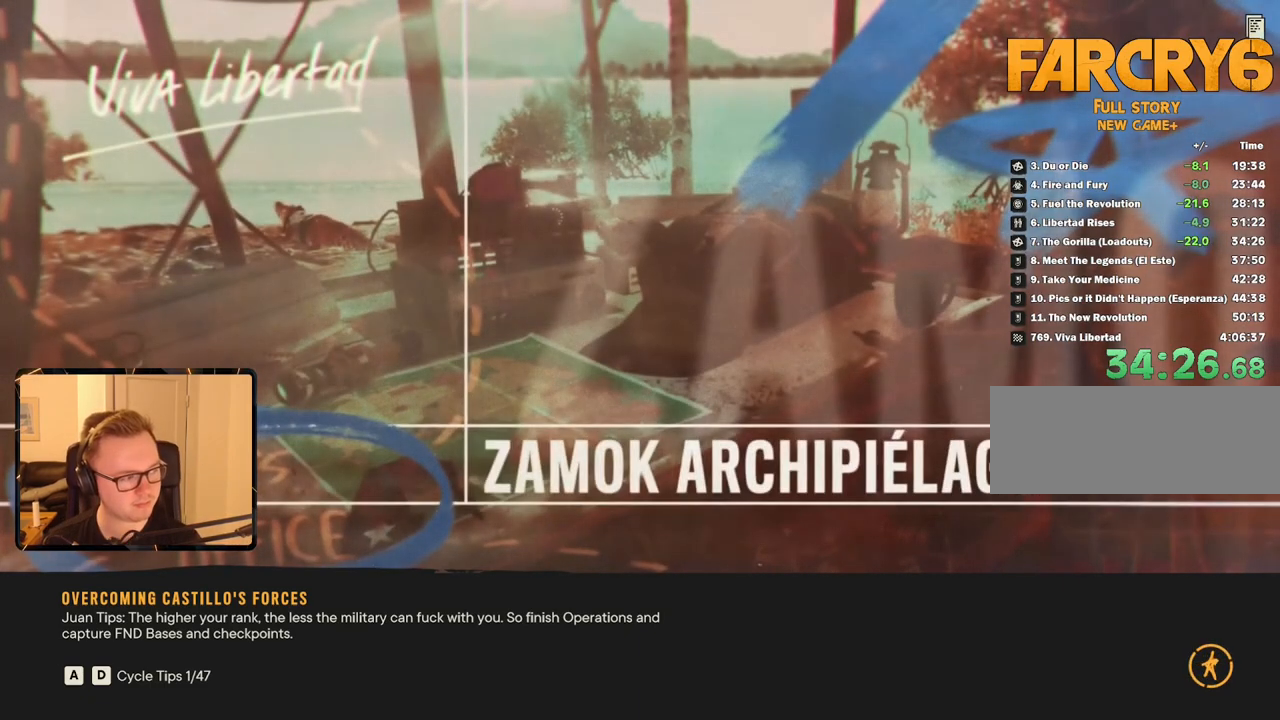
{"keys": [], "mouse": [], "events": []}
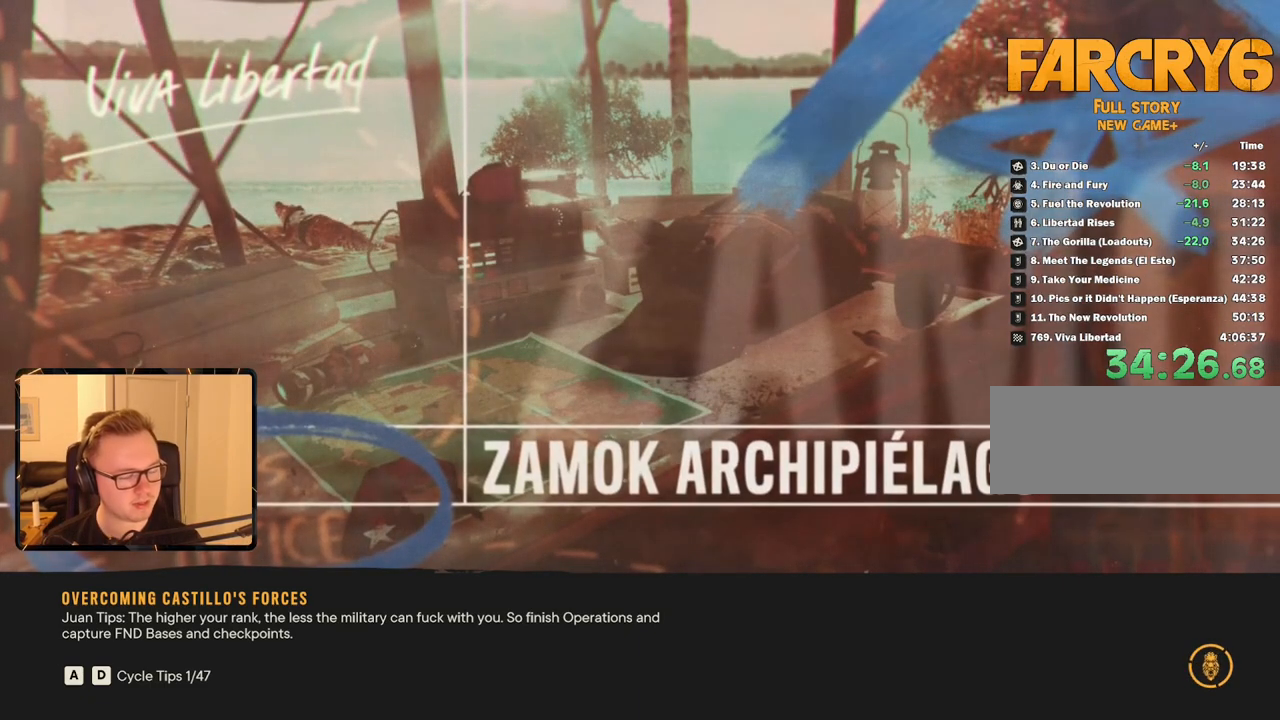
{"keys": [], "mouse": [], "events": []}
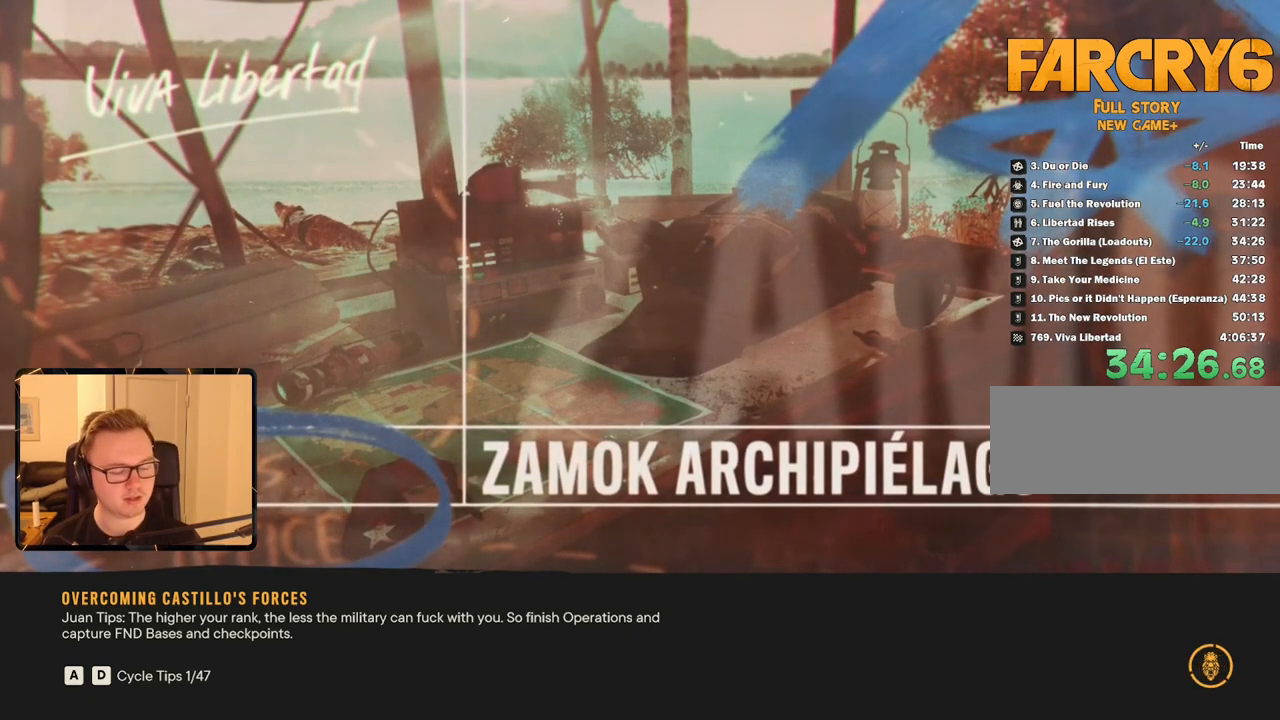
{"keys": [], "mouse": [], "events": []}
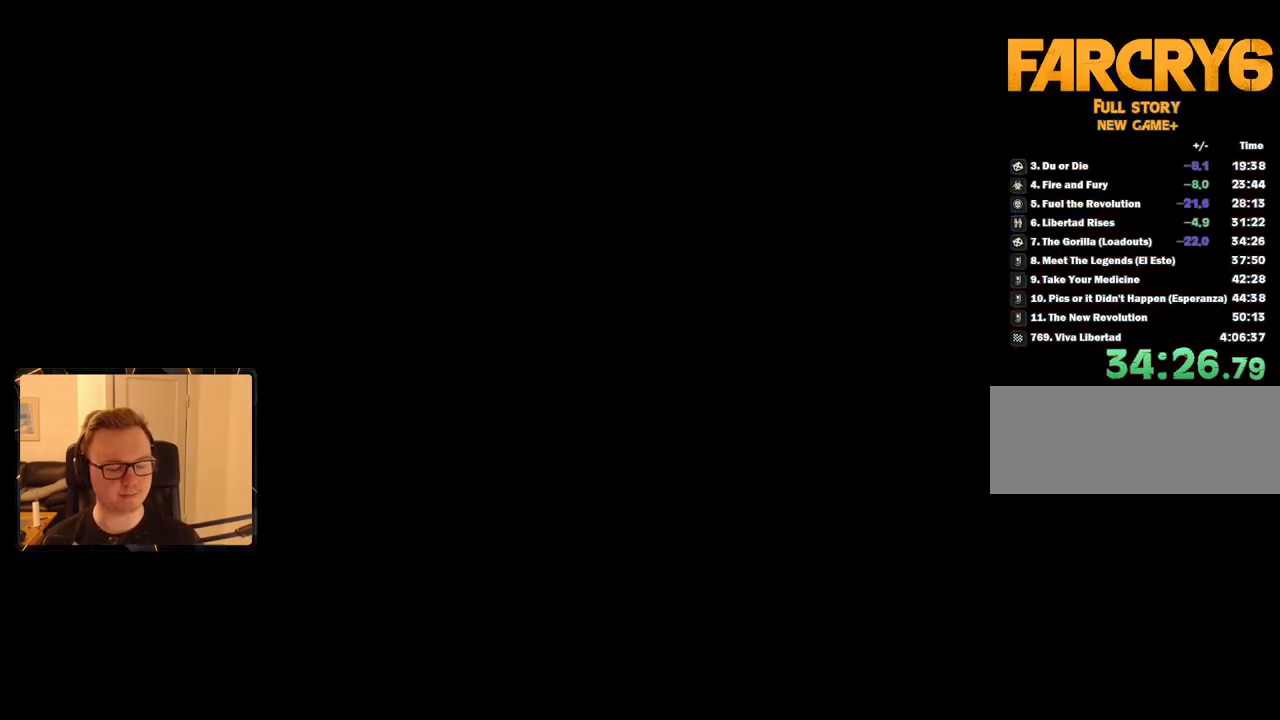
{"keys": [], "mouse": [], "events": []}
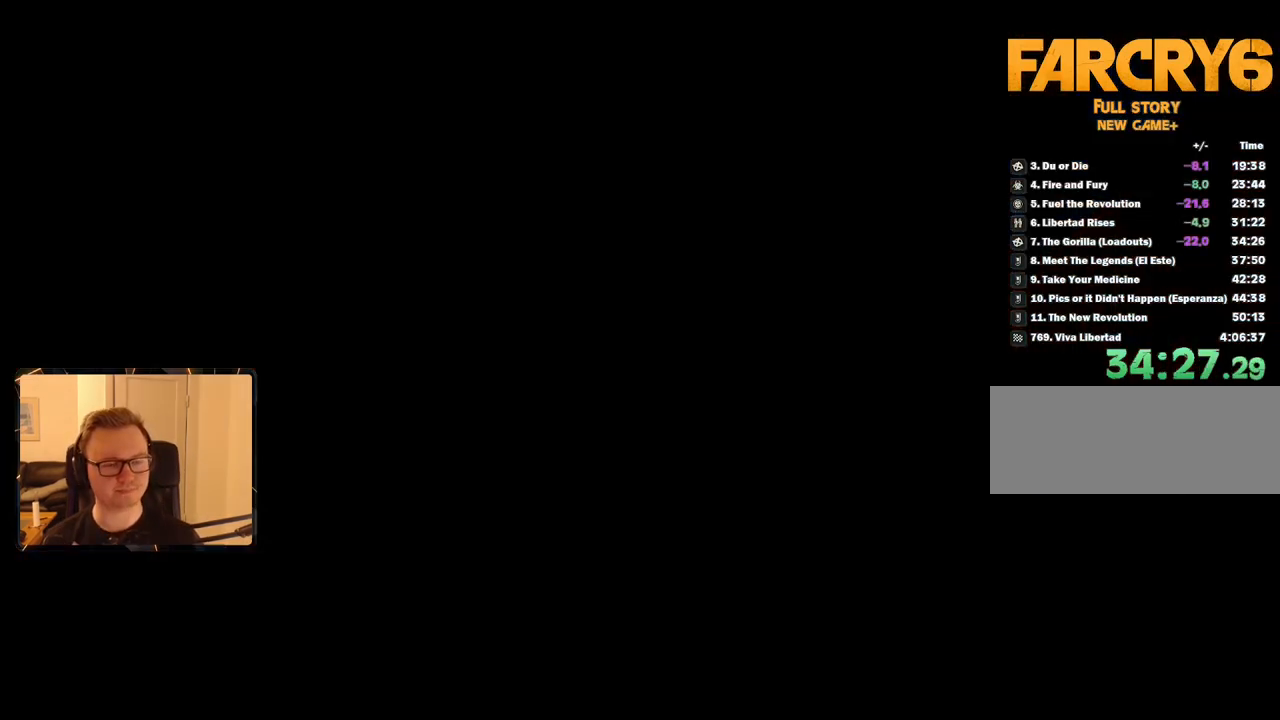
{"keys": [], "mouse": [], "events": [[233, "d", "down"], [233, "w", "down"], [417, "d", "up"], [417, "w", "up"]]}
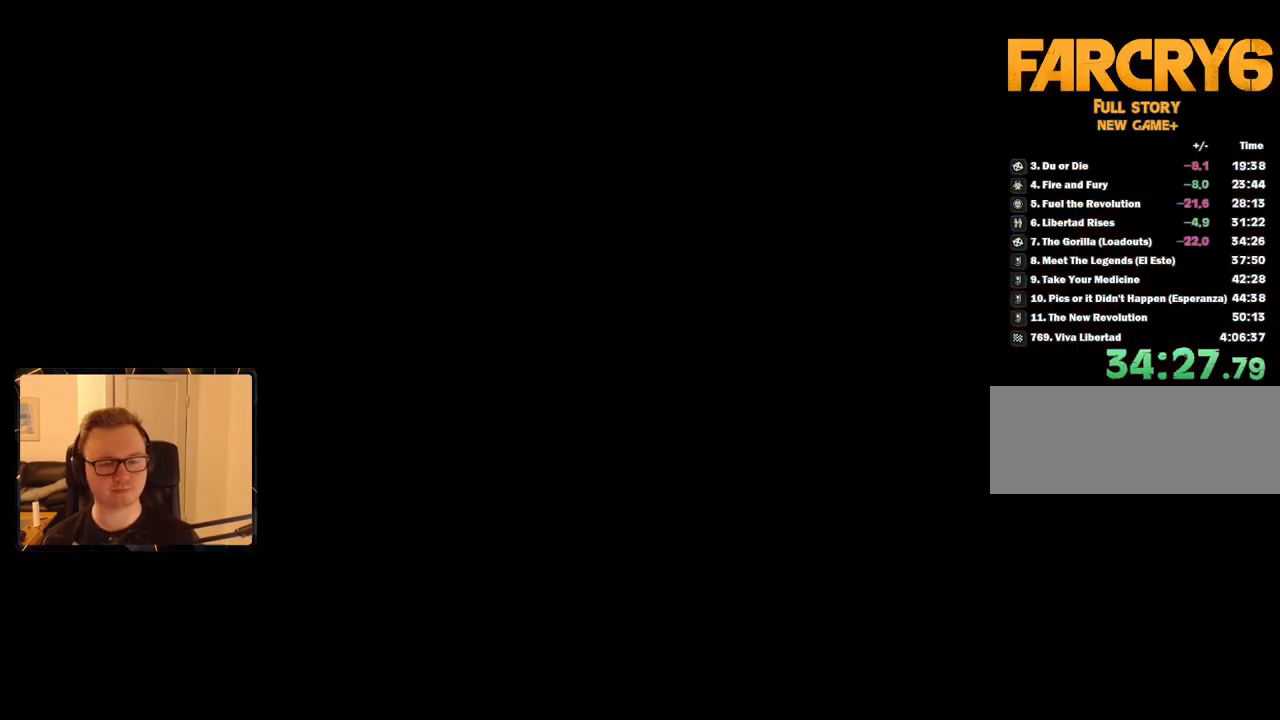
{"keys": ["w"], "mouse": [], "events": [[100, "d", "down"], [100, "s", "down"], [283, "s", "up"], [383, "w", "down"], [467, "d", "up"]]}
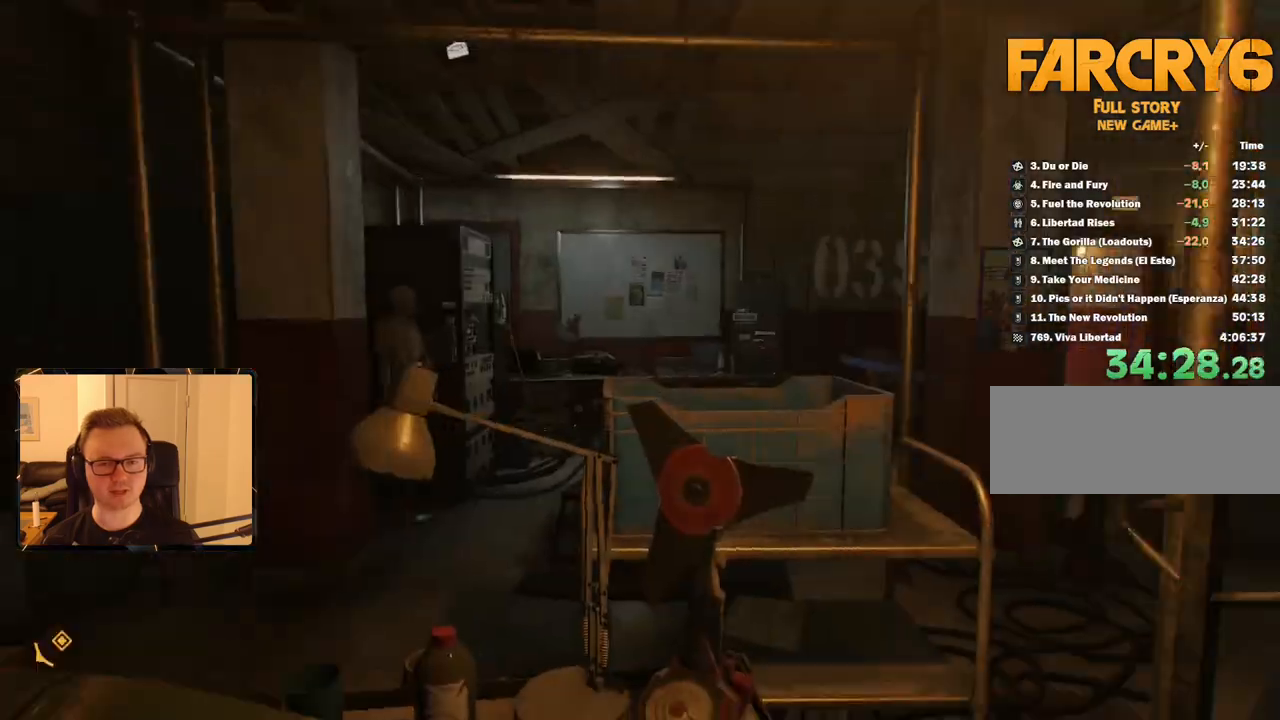
{"keys": ["d", "s"], "mouse": [], "events": [[117, "d", "down"], [300, "w", "up"], [383, "s", "down"]]}
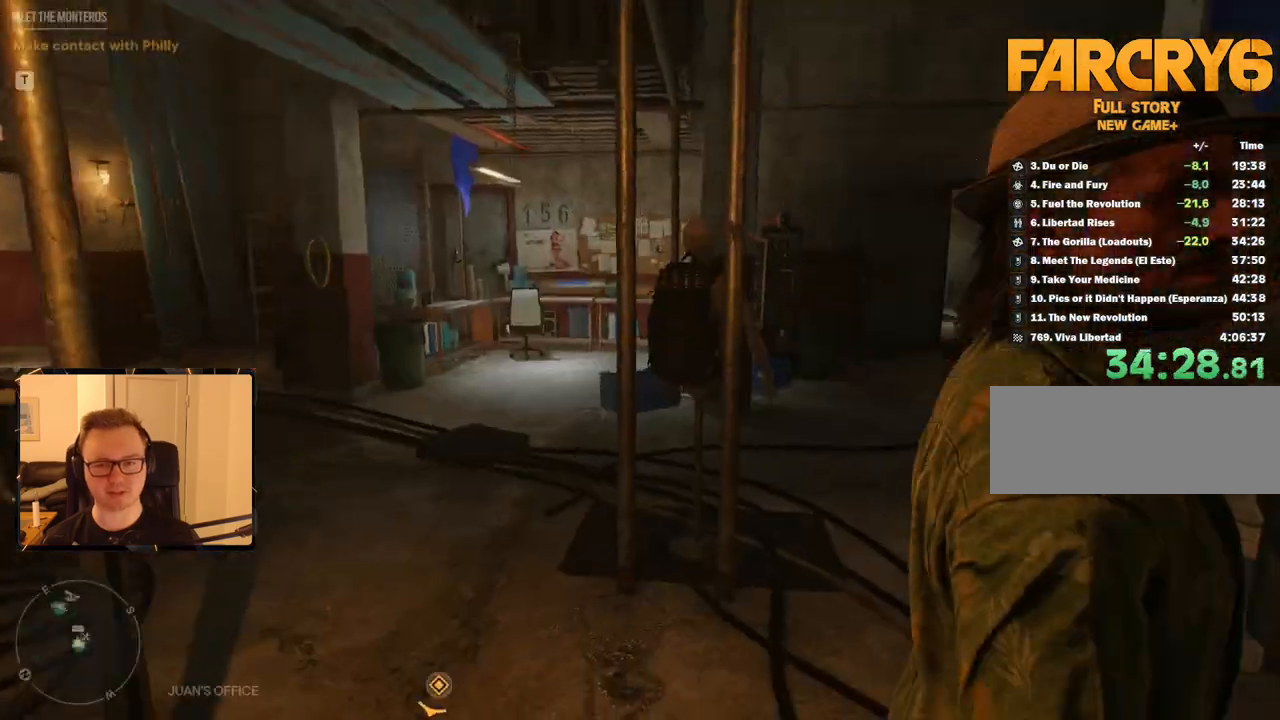
{"keys": ["shift", "w"], "mouse": [], "events": [[117, "s", "up"], [267, "w", "down"], [367, "d", "up"], [400, "shift", "down"]]}
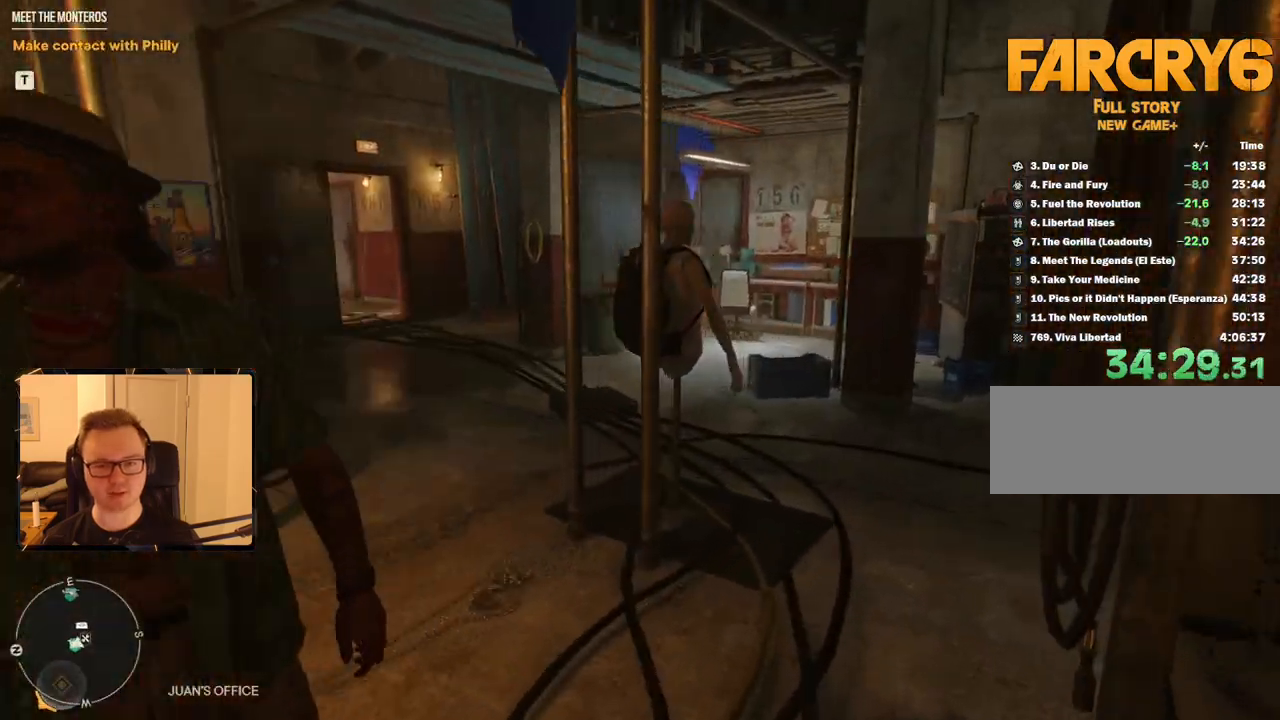
{"keys": ["shift", "w"], "mouse": [], "events": []}
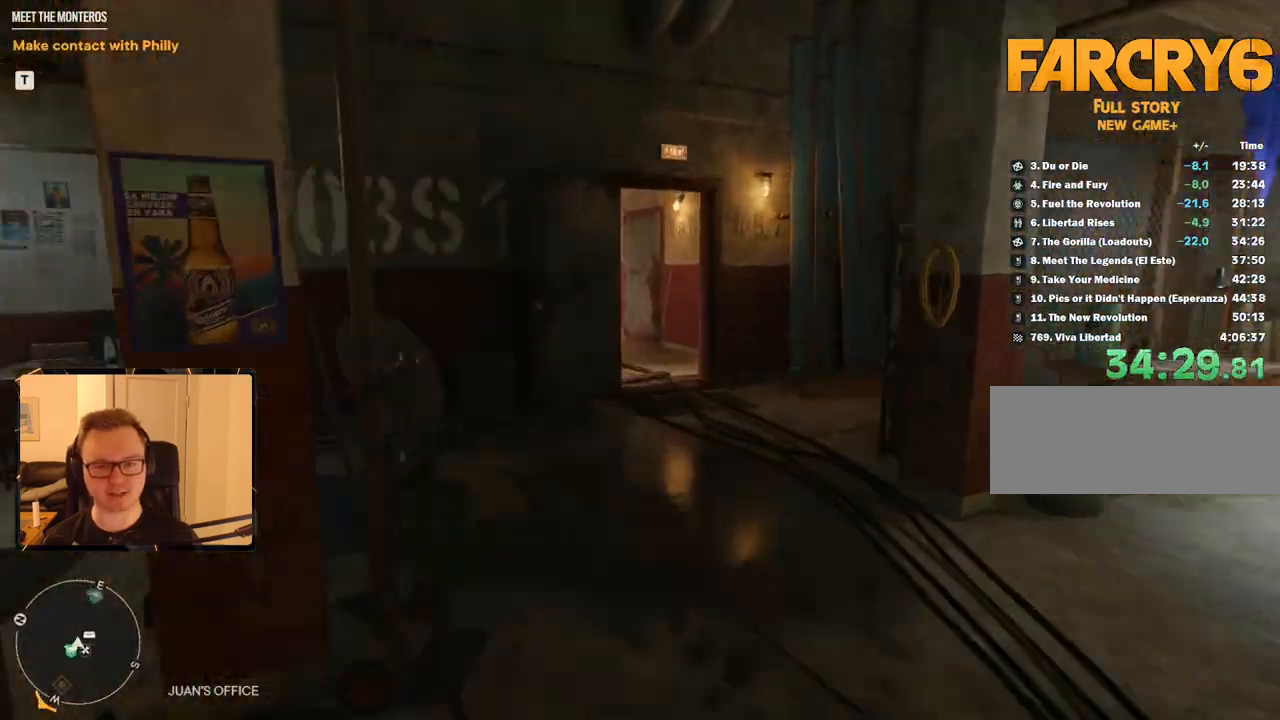
{"keys": ["shift", "w"], "mouse": [], "events": [[200, "4", "down"], [283, "4", "up"], [383, "4", "down"], [483, "4", "up"]]}
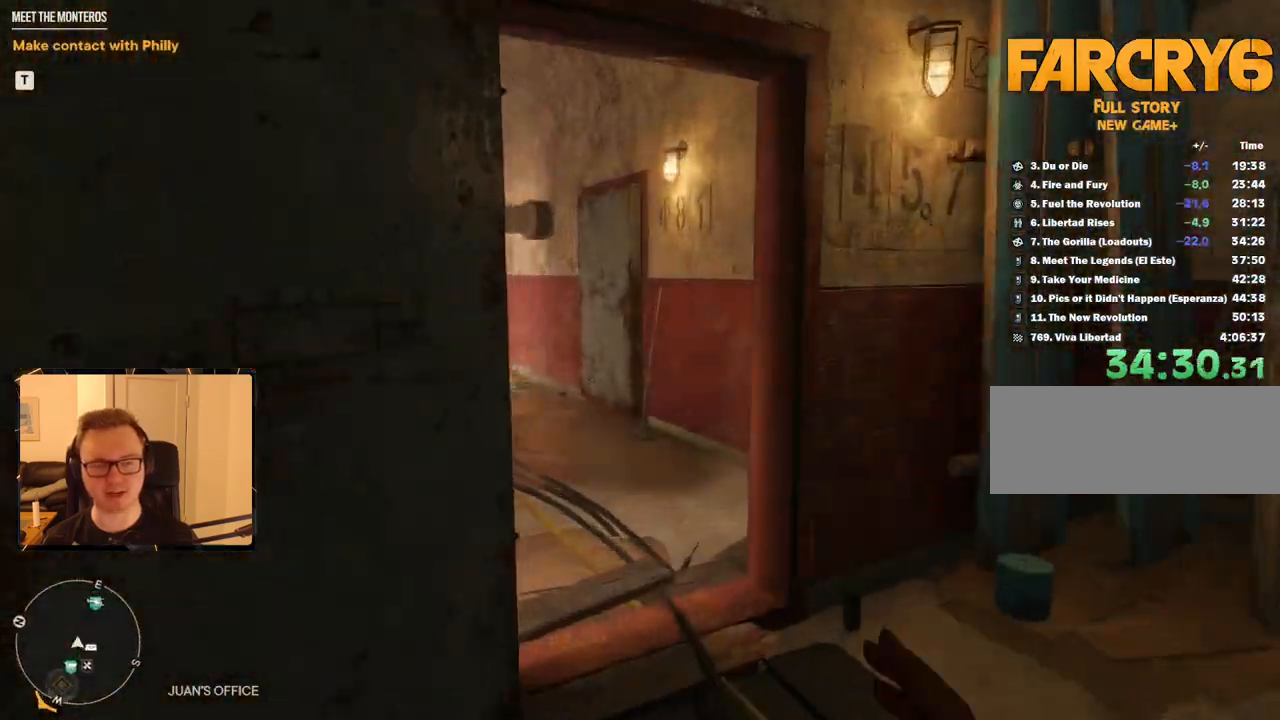
{"keys": ["4", "shift", "w"], "mouse": [], "events": [[33, "4", "down"], [117, "4", "up"], [217, "4", "down"], [250, "4", "up"], [350, "4", "down"], [450, "4", "up"], [483, "4", "down"]]}
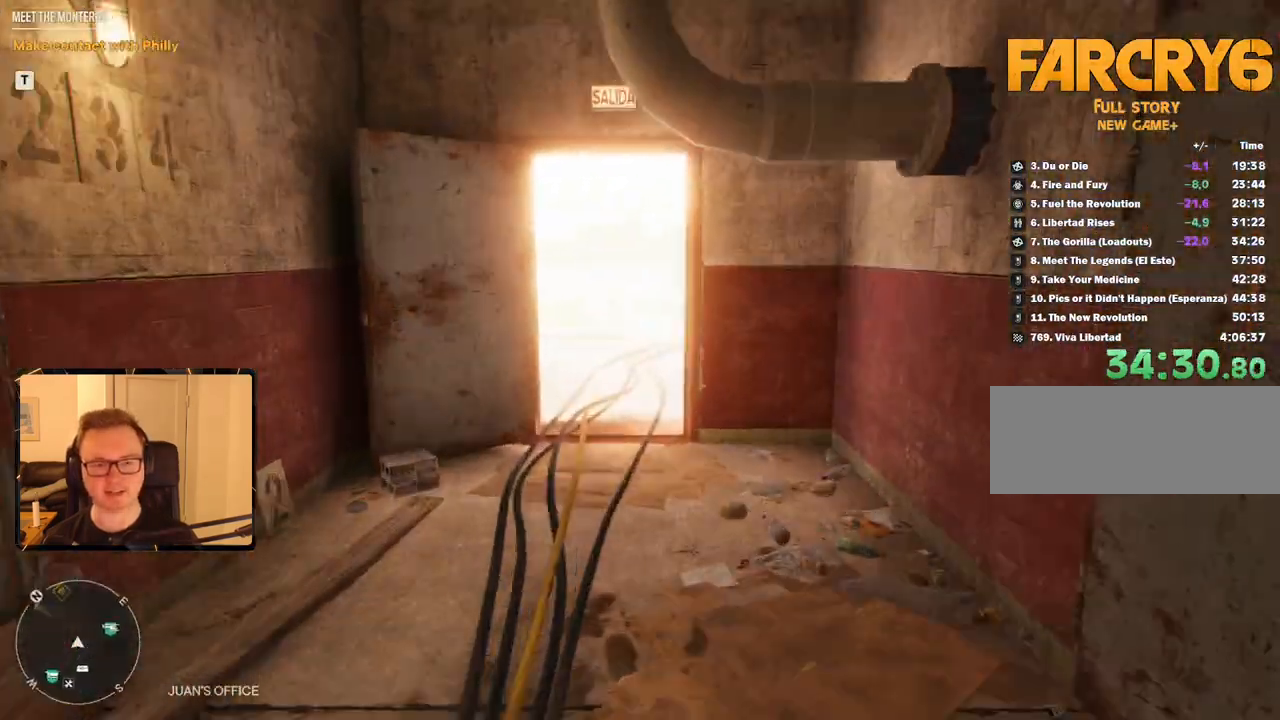
{"keys": ["shift", "w"], "mouse": [], "events": [[83, "4", "up"], [133, "4", "down"], [217, "4", "up"], [267, "4", "down"], [367, "4", "up"], [450, "4", "down"], [483, "4", "up"]]}
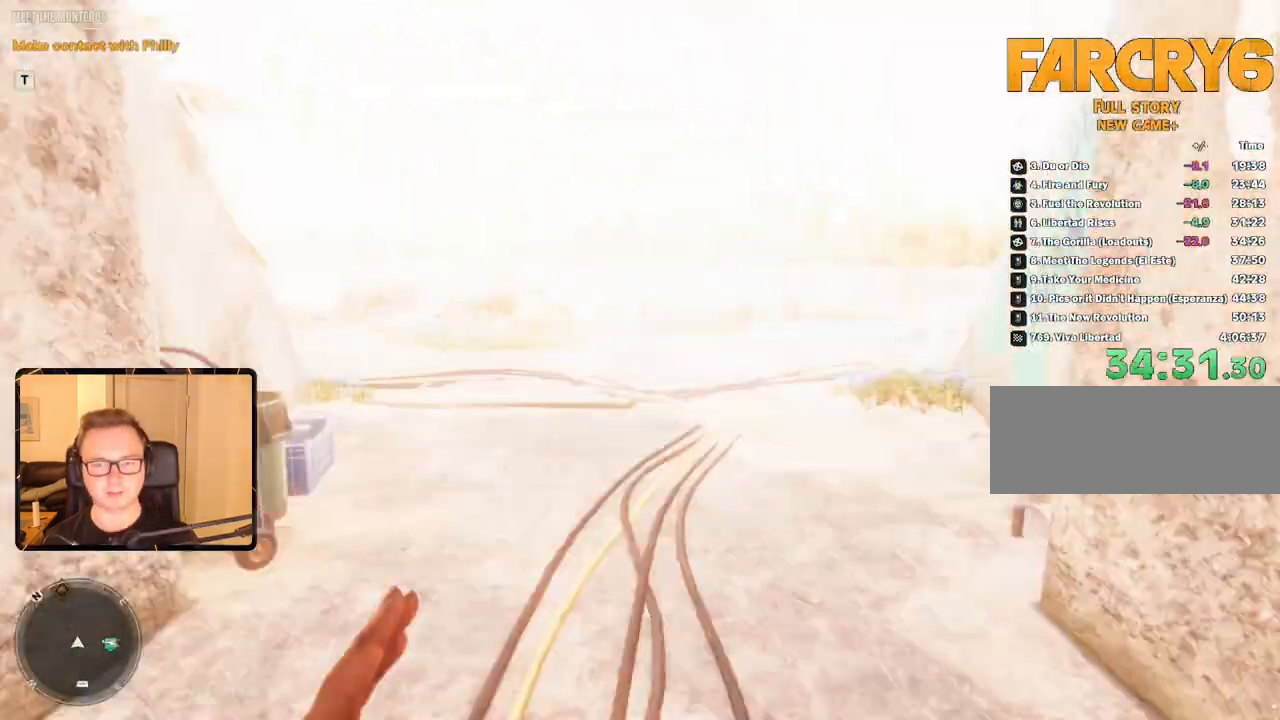
{"keys": ["shift", "w"], "mouse": [], "events": [[67, "4", "down"], [333, "4", "up"], [367, "4", "down"], [467, "4", "up"]]}
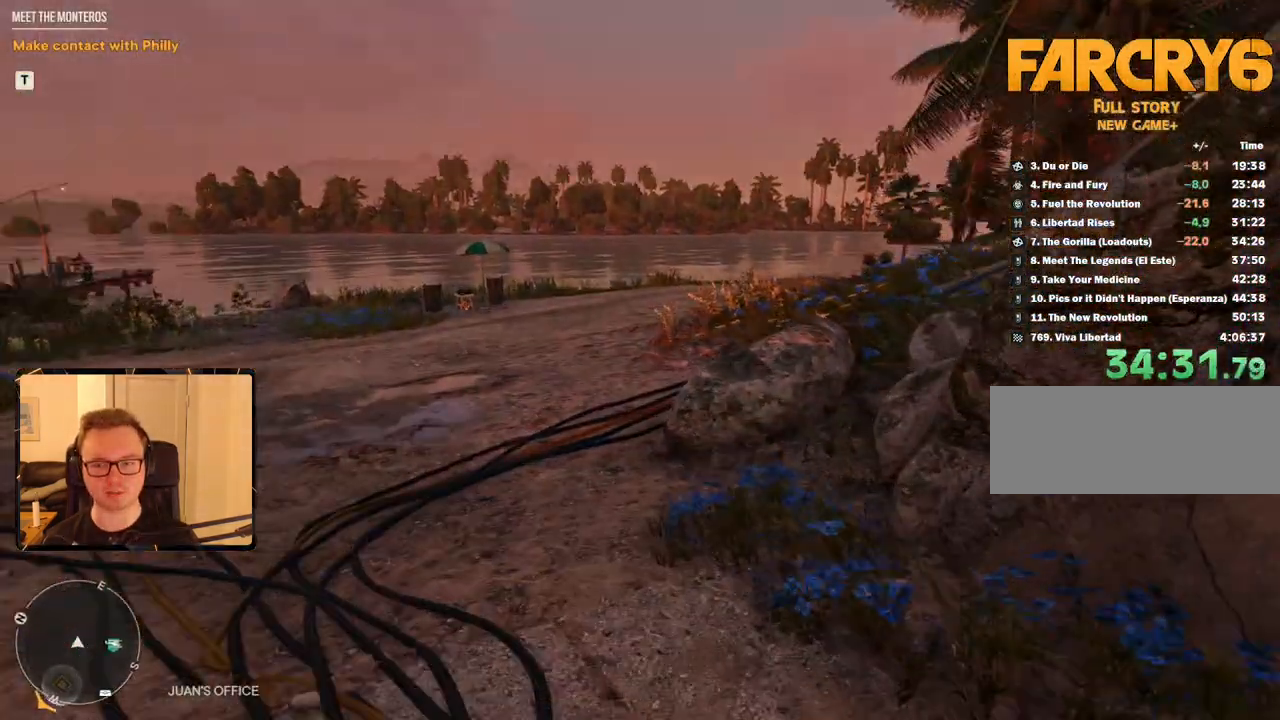
{"keys": ["4", "shift", "w"], "mouse": [], "events": [[17, "4", "down"], [100, "4", "up"], [200, "4", "down"], [300, "4", "up"], [350, "4", "down"], [433, "4", "up"], [483, "4", "down"]]}
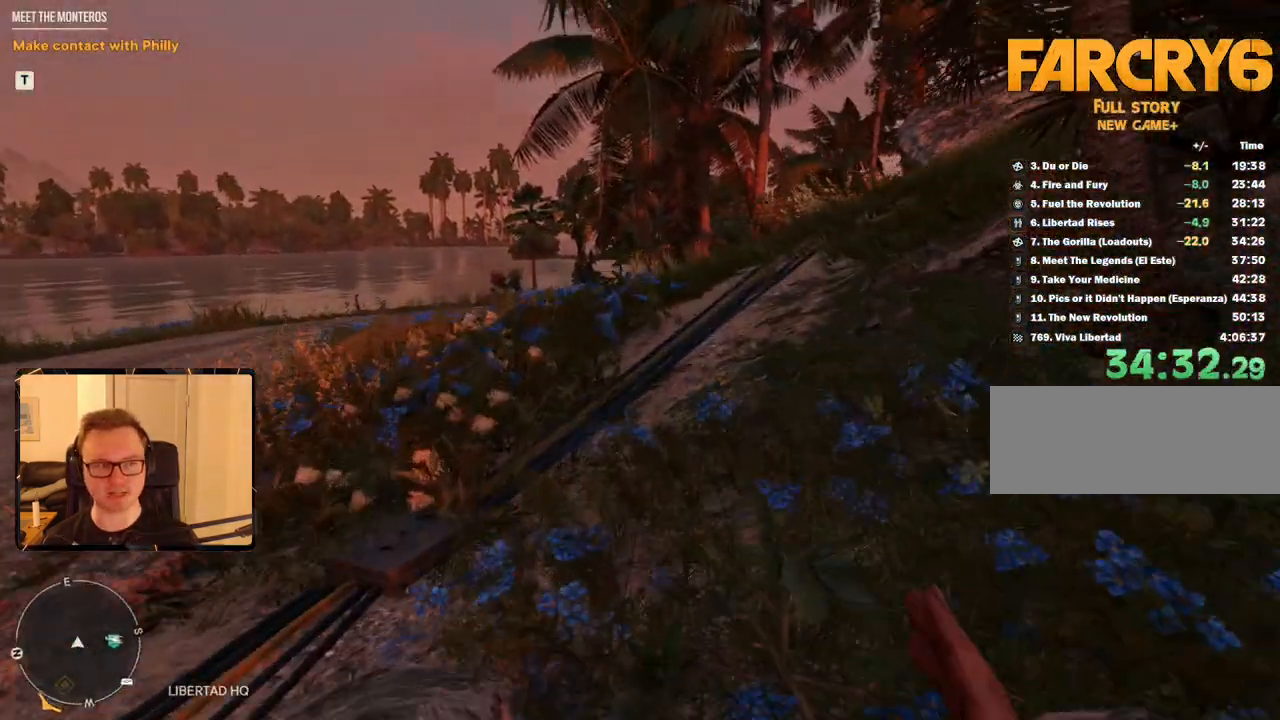
{"keys": ["4", "shift", "w"], "mouse": [], "events": [[67, "4", "up"], [167, "4", "down"], [250, "4", "up"], [300, "4", "down"], [400, "4", "up"], [483, "4", "down"]]}
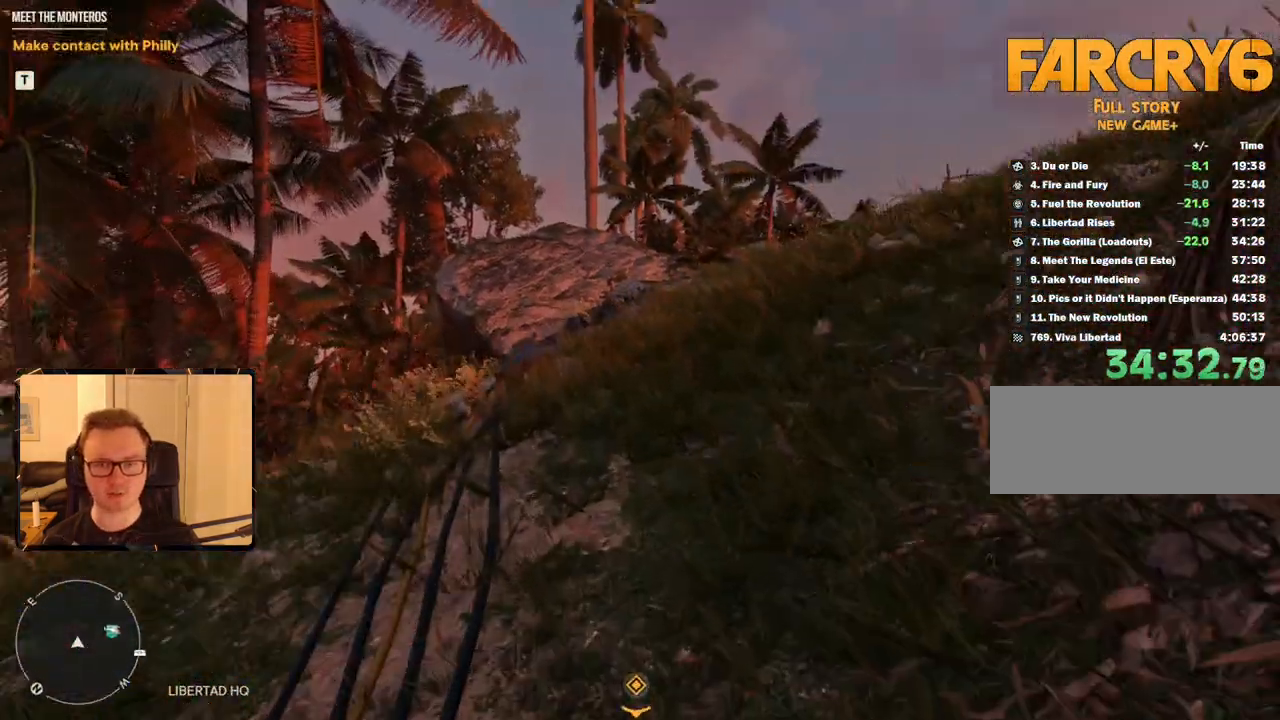
{"keys": ["shift", "w"], "mouse": [], "events": [[33, "4", "up"], [133, "4", "down"], [233, "4", "up"], [317, "4", "down"], [417, "4", "up"]]}
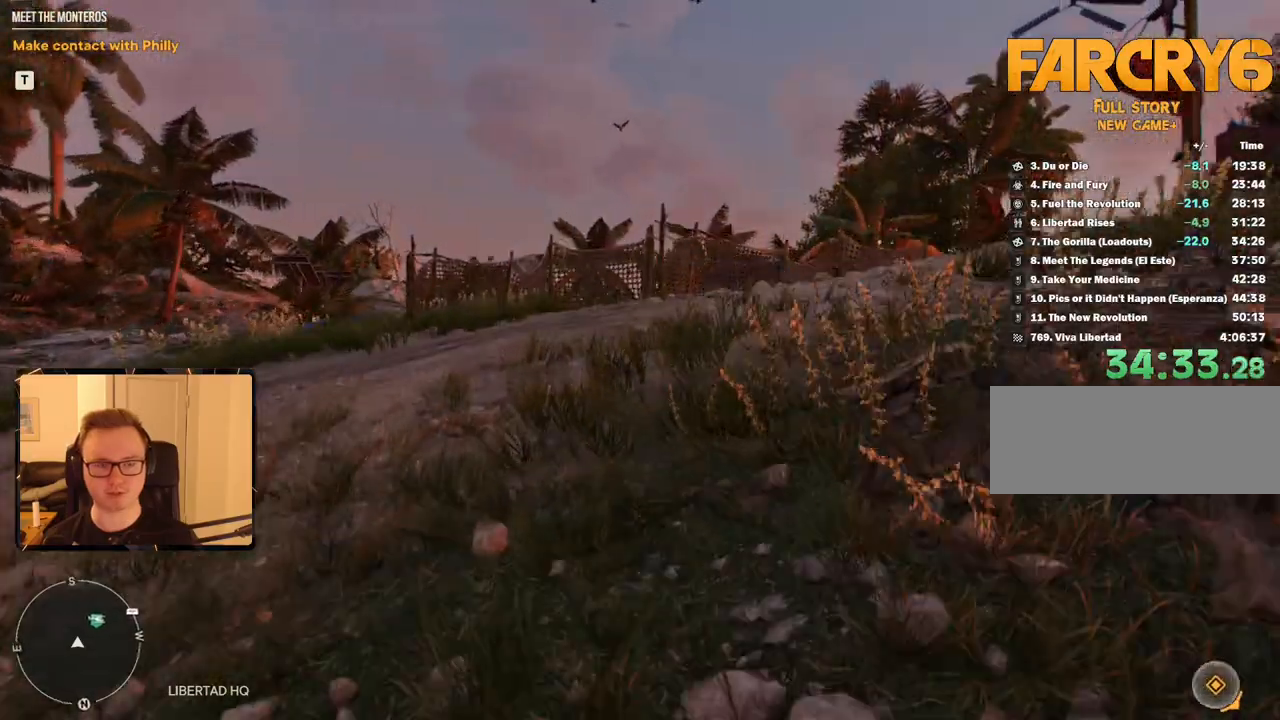
{"keys": ["shift", "w"], "mouse": [], "events": []}
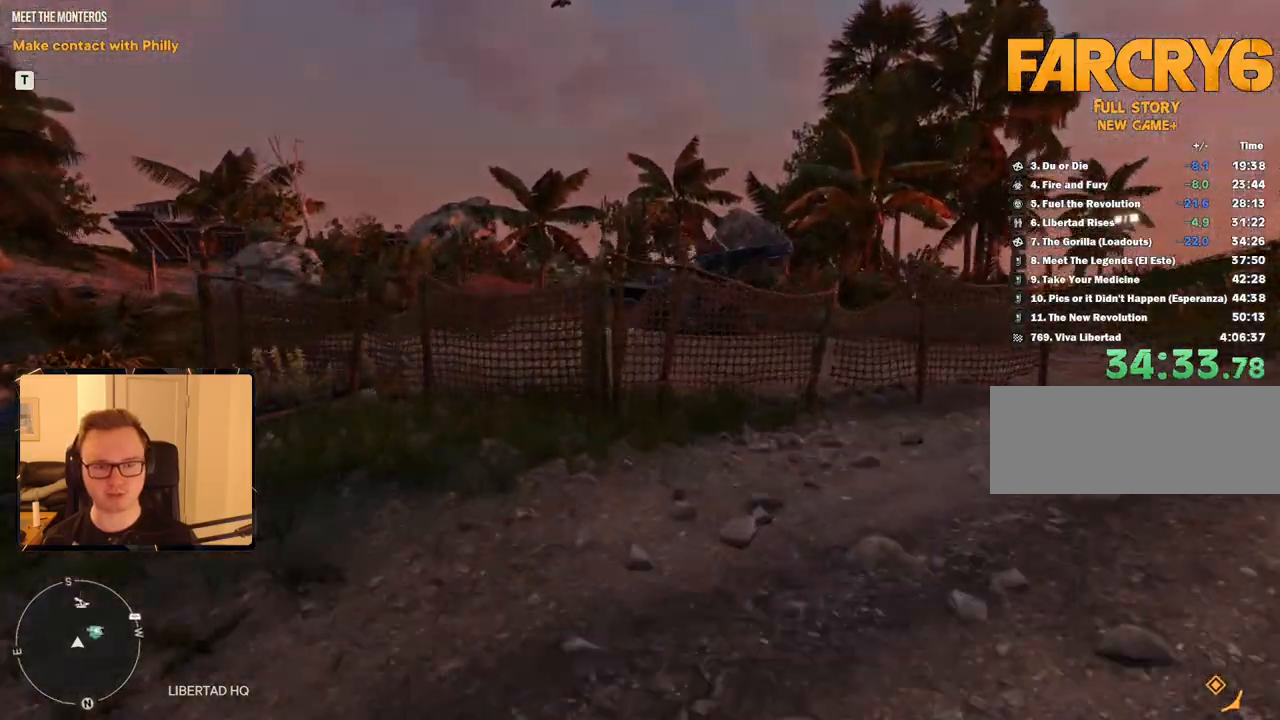
{"keys": ["shift", "w"], "mouse": [], "events": [[67, "d", "down"], [200, "d", "up"], [250, "space", "down"], [333, "space", "up"]]}
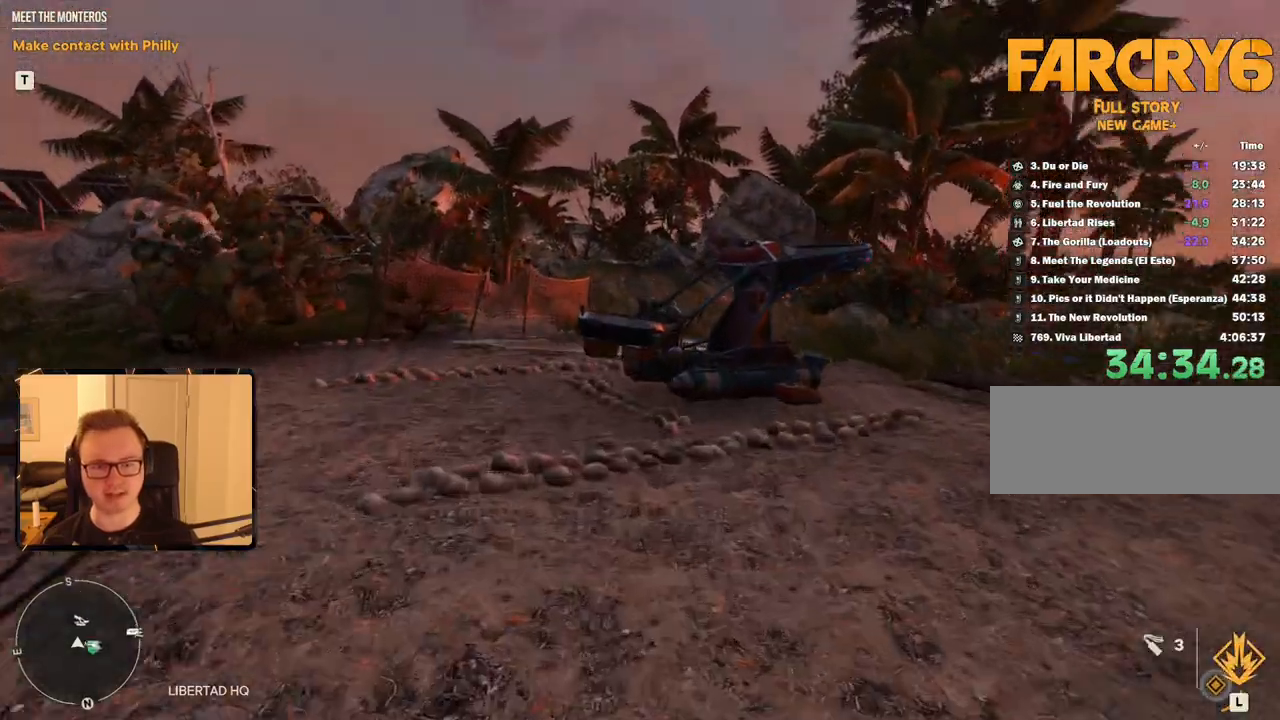
{"keys": ["shift", "w"], "mouse": [], "events": []}
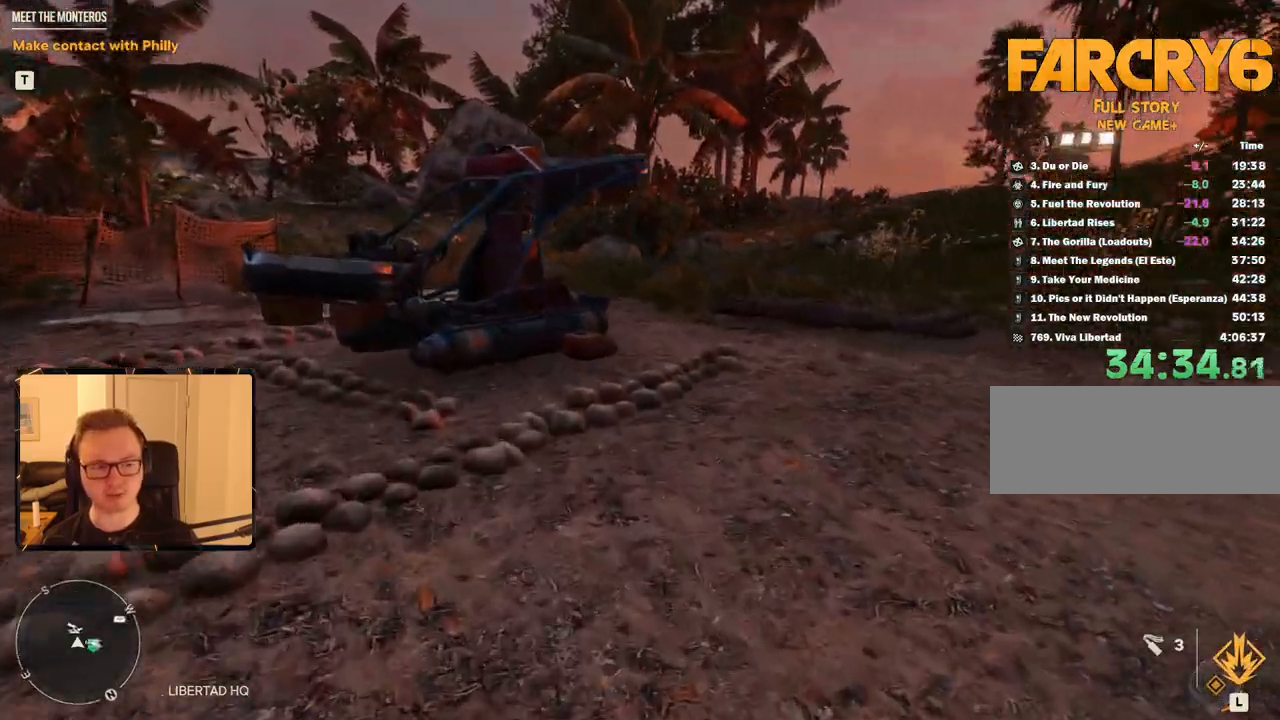
{"keys": ["e", "shift", "w"], "mouse": [], "events": [[417, "e", "down"]]}
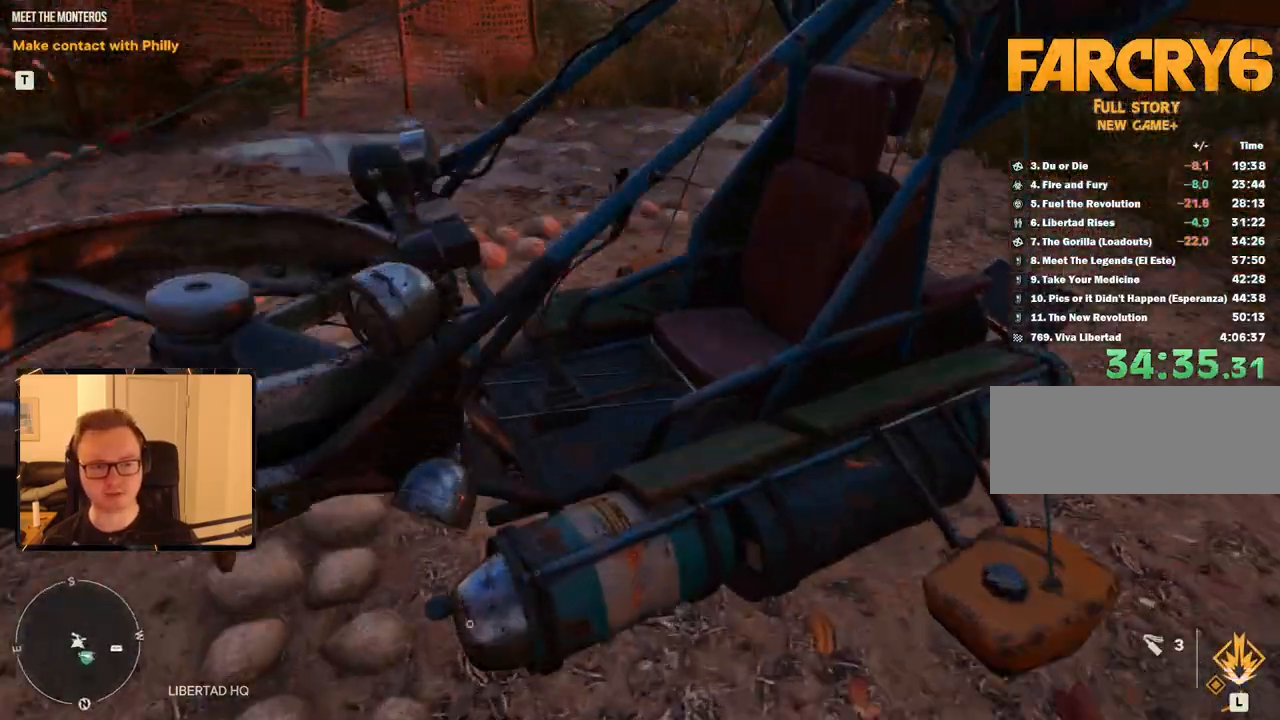
{"keys": [], "mouse": [], "events": [[17, "shift", "up"], [17, "w", "up"], [67, "e", "up"], [117, "e", "down"], [200, "e", "up"]]}
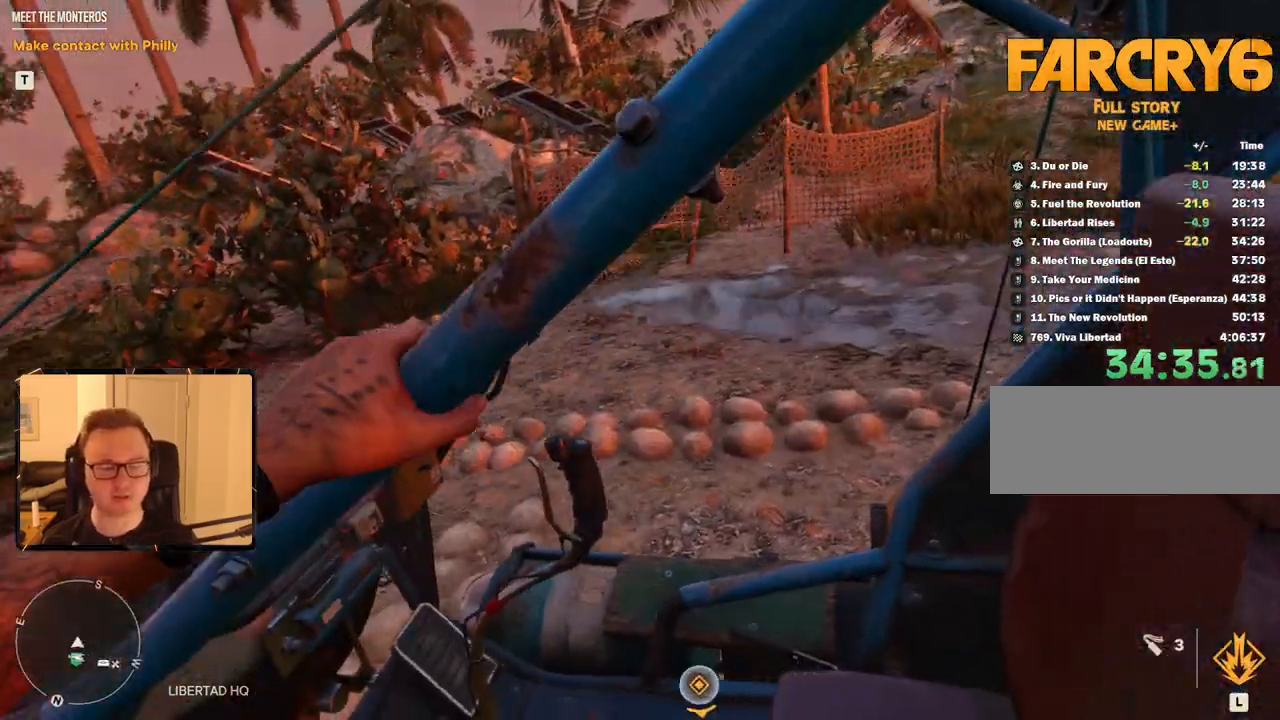
{"keys": [], "mouse": [], "events": []}
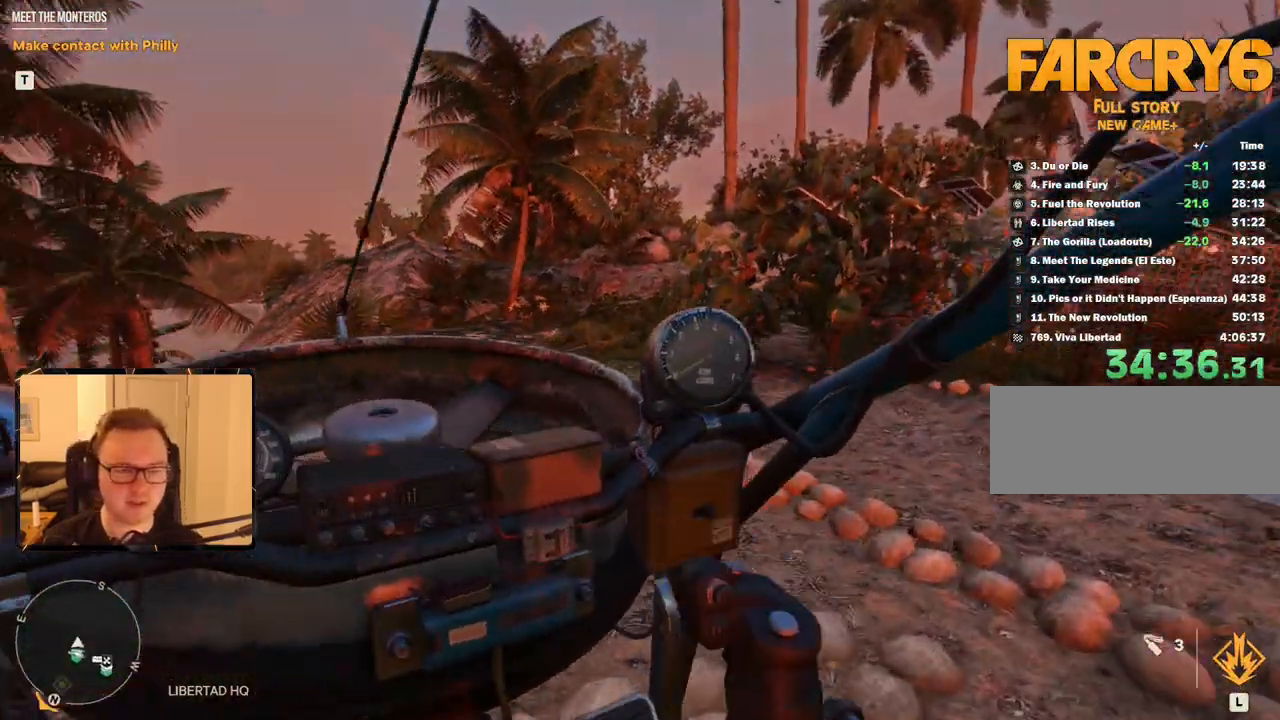
{"keys": ["space"], "mouse": [], "events": [[467, "space", "down"]]}
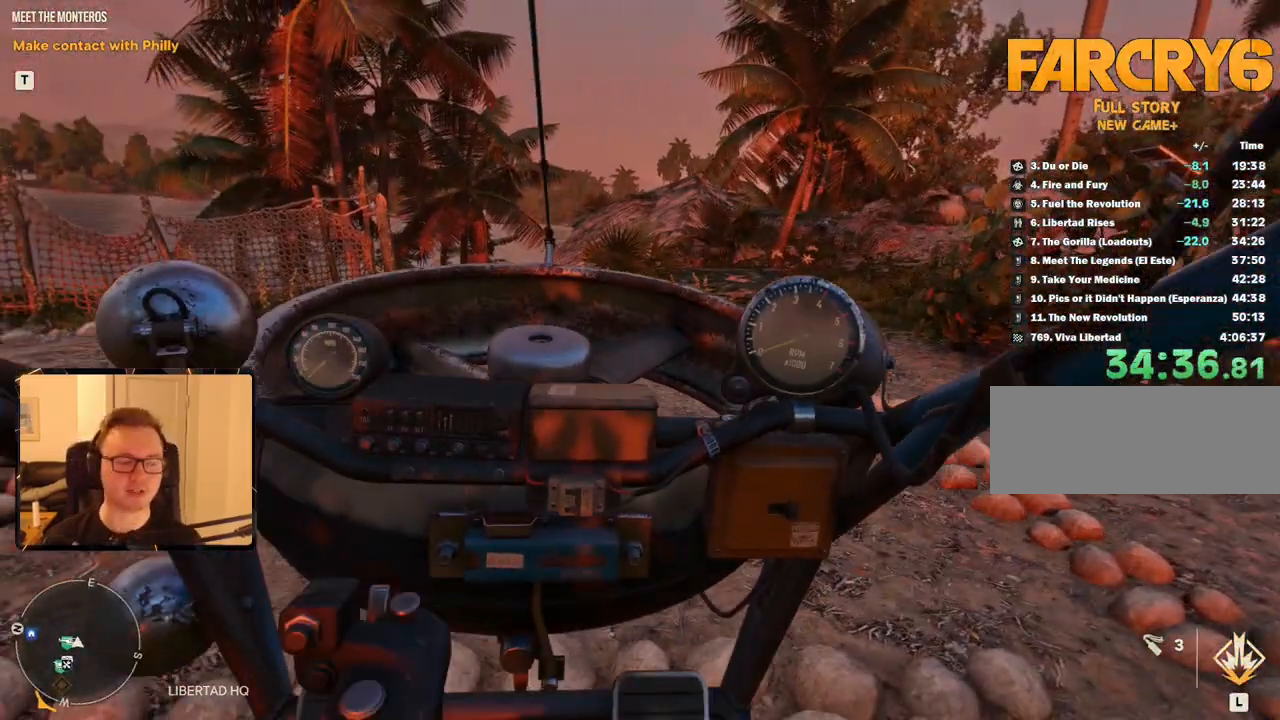
{"keys": ["space"], "mouse": [], "events": []}
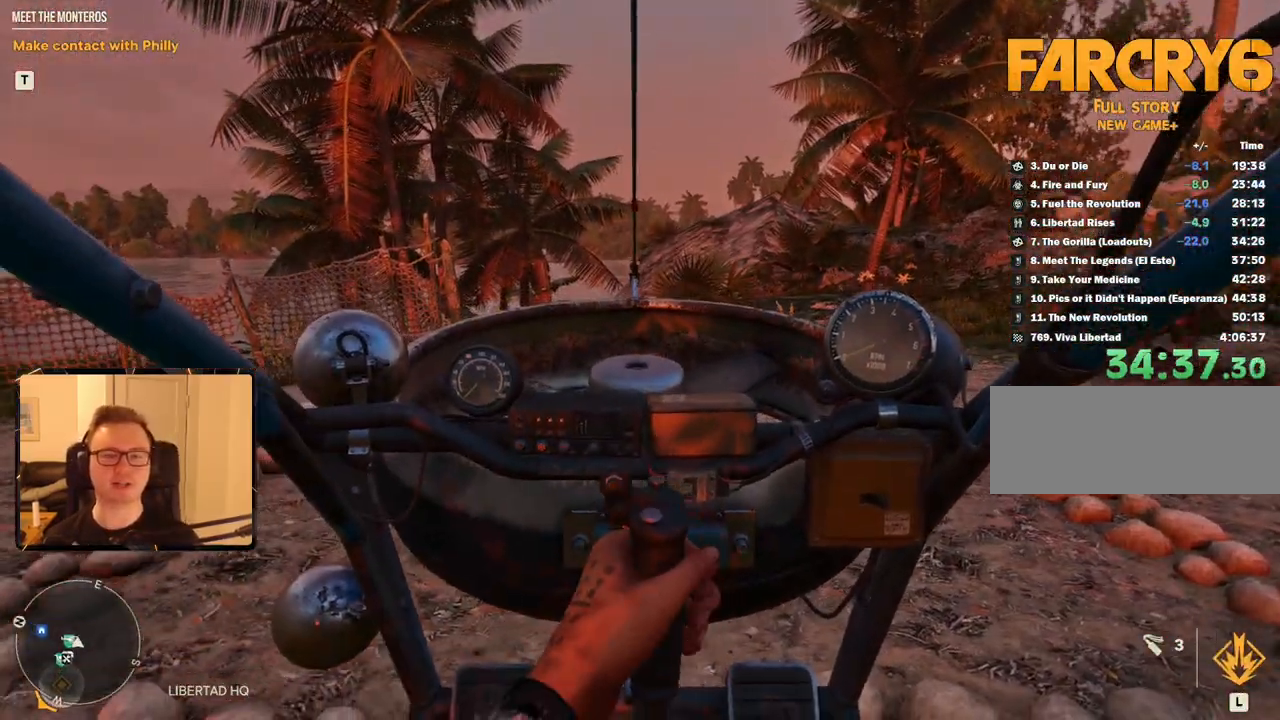
{"keys": ["space"], "mouse": [], "events": []}
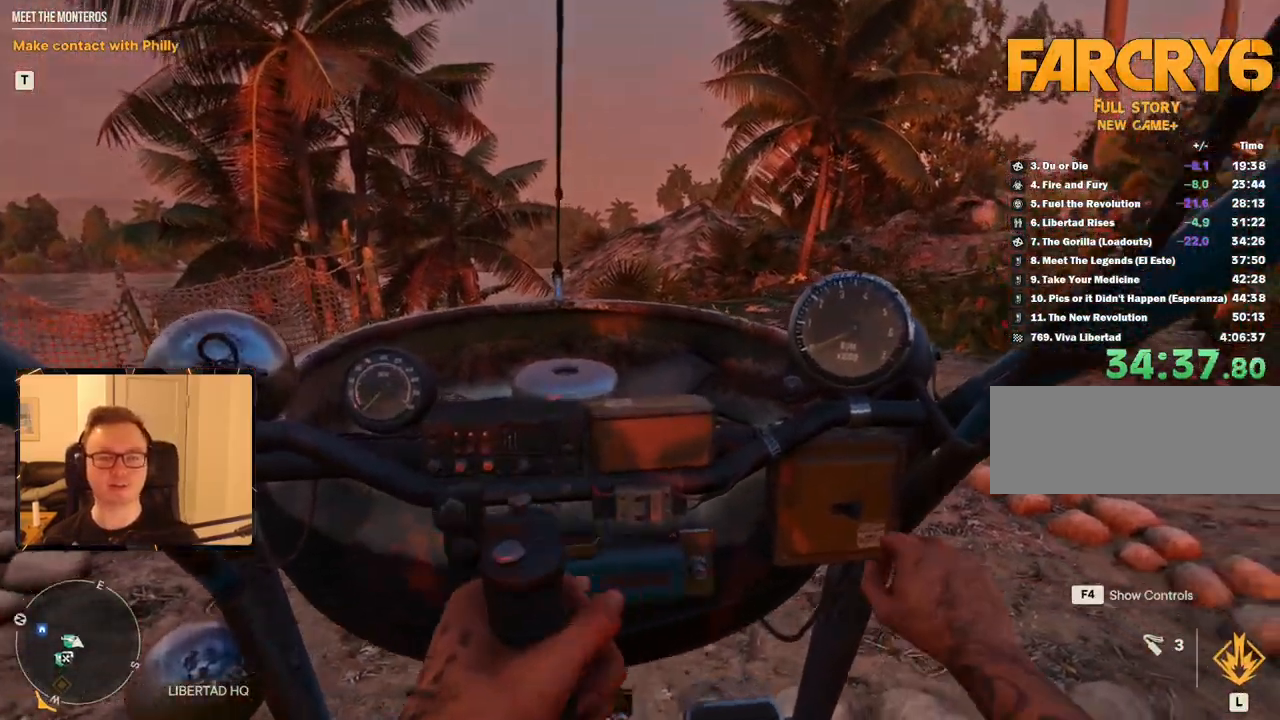
{"keys": [], "mouse": [], "events": [[500, "space", "up"]]}